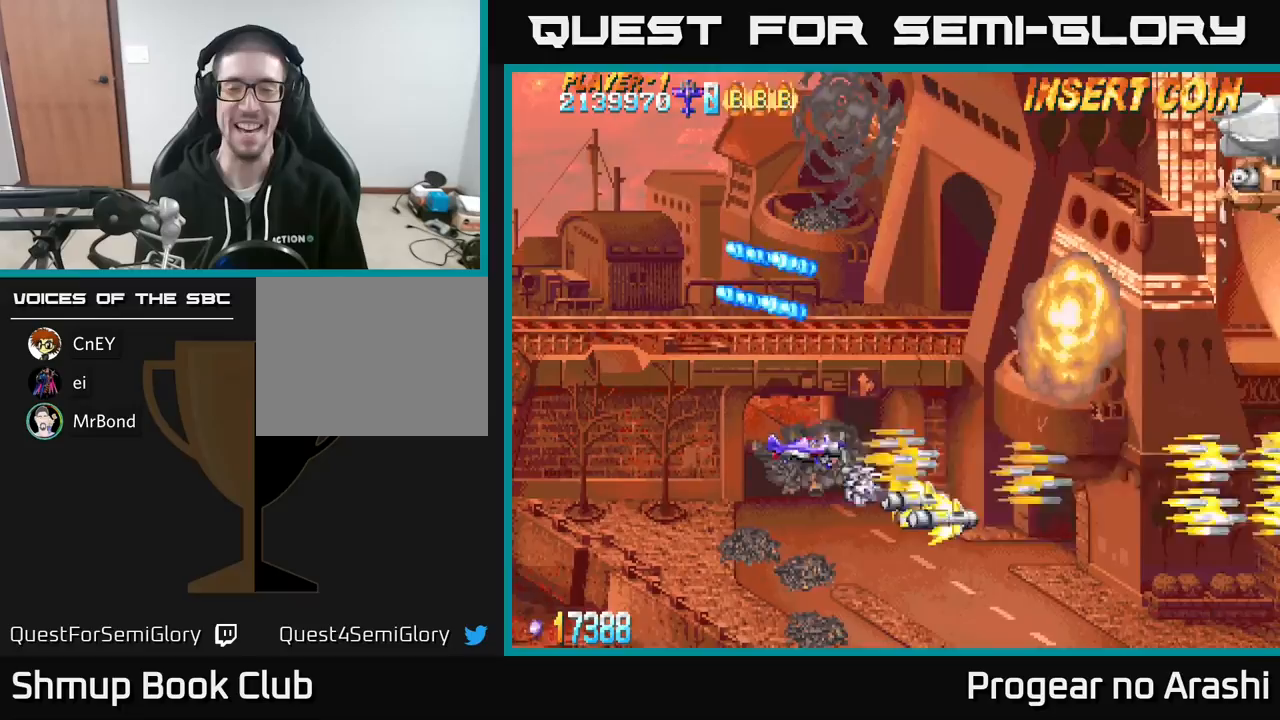
Gameplay with a controller (Xbox layout); each line is a JSON object with the inputs held at the frame after it. "events" lists button and stick changes between this image and that frame as [ms after this image, input, new state], when the widget could be followed in between. Not read: right_stick.
{"buttons": ["X", "DPAD_UP"], "left_stick": "center", "events": [[367, "X", "down"], [400, "A", "up"]]}
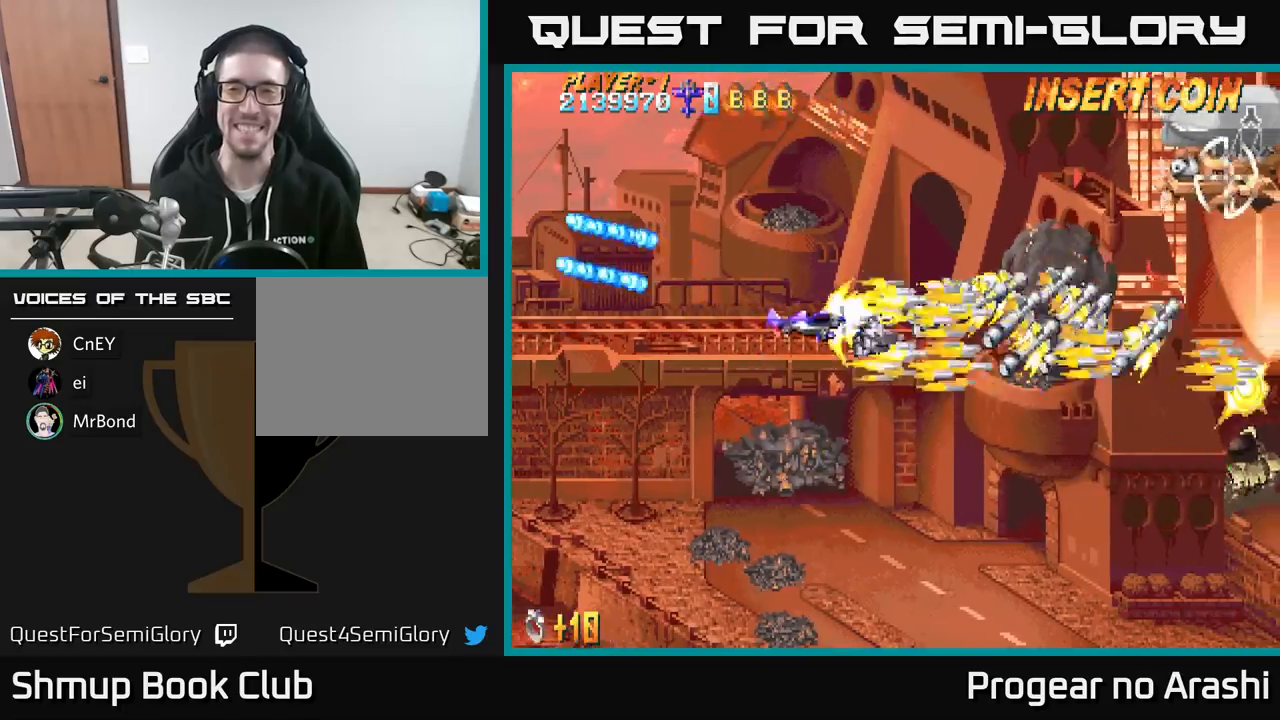
{"buttons": ["X"], "left_stick": "center", "events": [[483, "DPAD_UP", "up"]]}
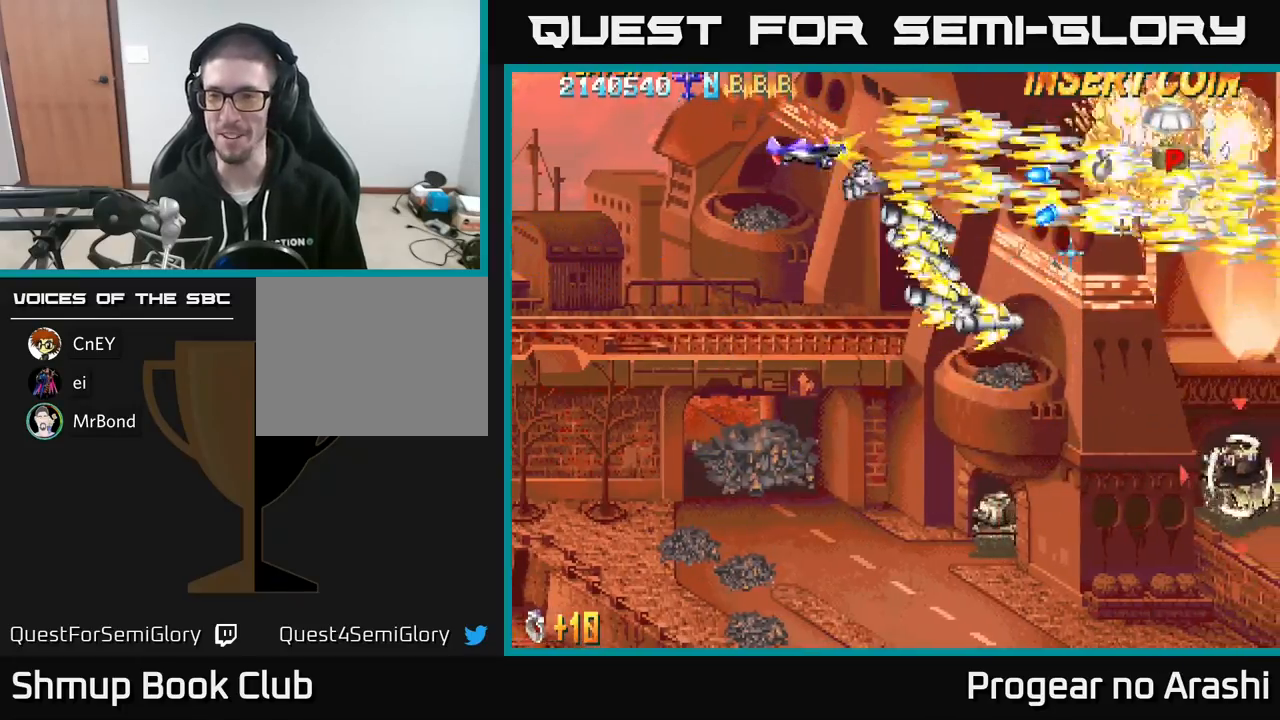
{"buttons": ["A", "DPAD_LEFT"], "left_stick": "center", "events": [[17, "DPAD_DOWN", "down"], [67, "A", "down"], [100, "X", "up"], [433, "DPAD_LEFT", "down"], [500, "DPAD_DOWN", "up"]]}
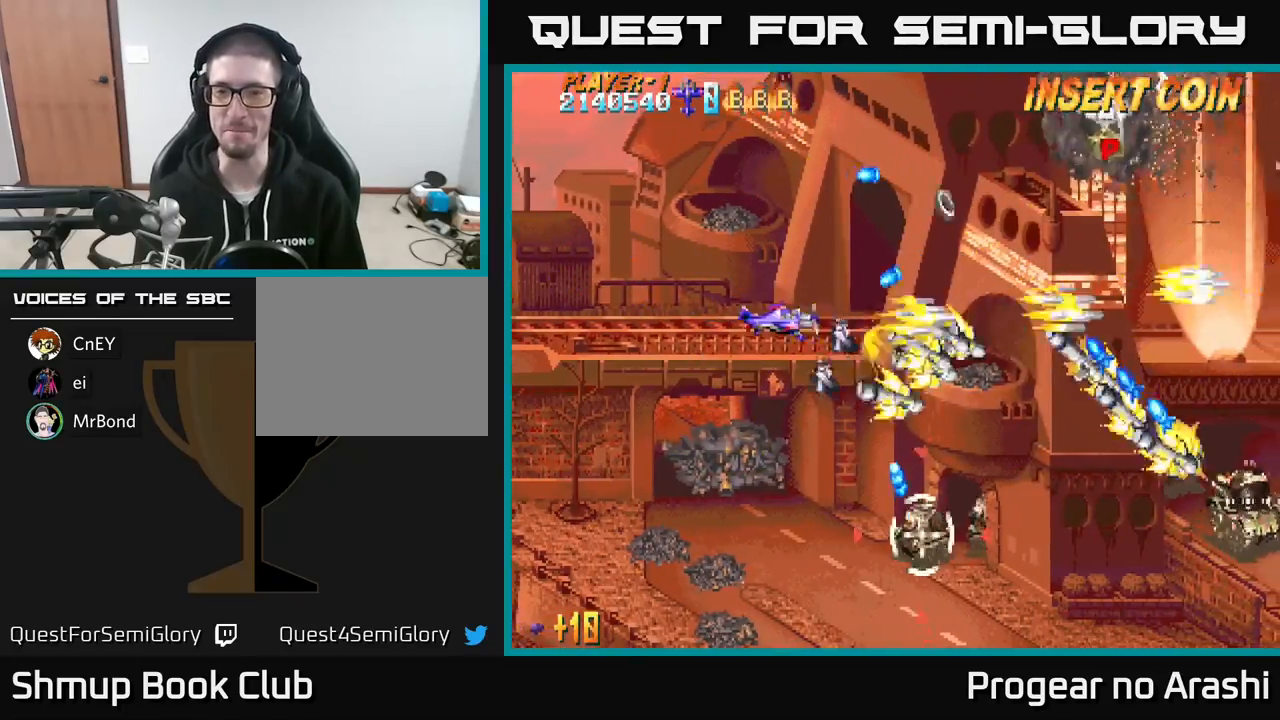
{"buttons": ["X", "DPAD_DOWN"], "left_stick": "center", "events": [[67, "DPAD_DOWN", "down"], [67, "X", "down"], [117, "A", "up"], [117, "DPAD_LEFT", "up"], [283, "DPAD_LEFT", "down"], [383, "DPAD_LEFT", "up"]]}
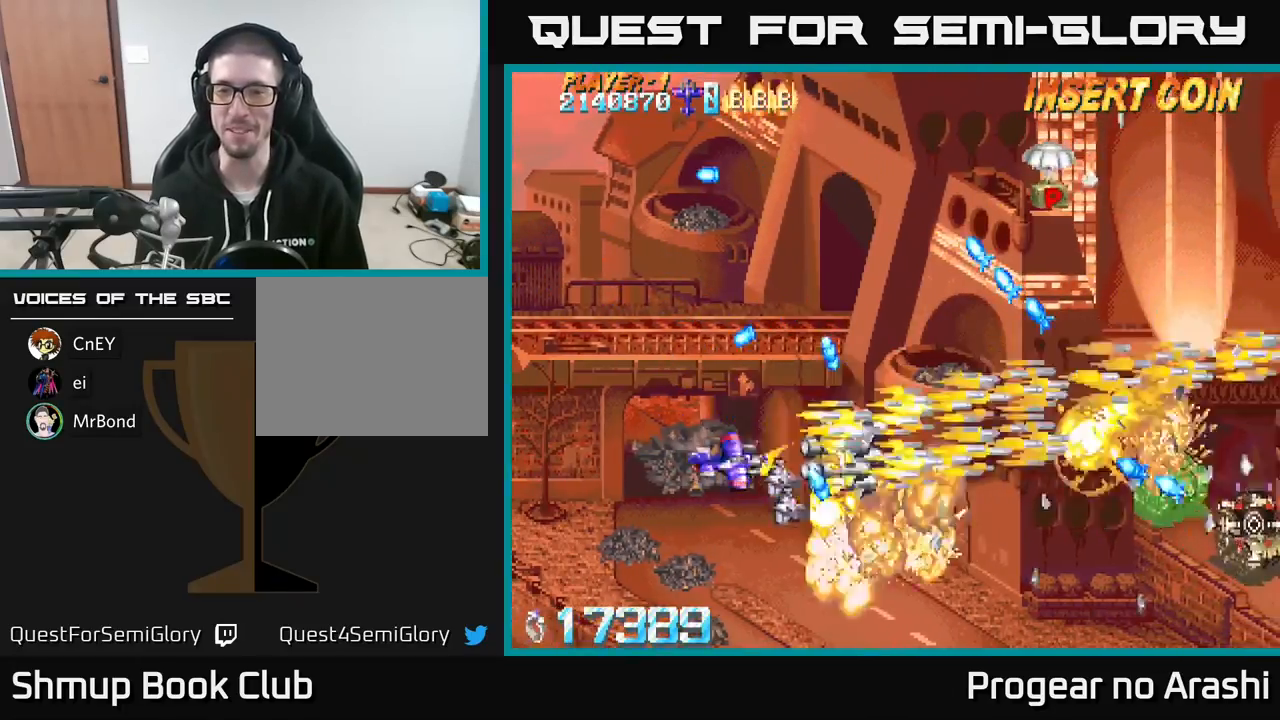
{"buttons": ["A", "DPAD_UP"], "left_stick": "center", "events": [[233, "A", "down"], [283, "DPAD_RIGHT", "down"], [283, "X", "up"], [383, "DPAD_DOWN", "up"], [450, "DPAD_RIGHT", "up"], [450, "DPAD_UP", "down"]]}
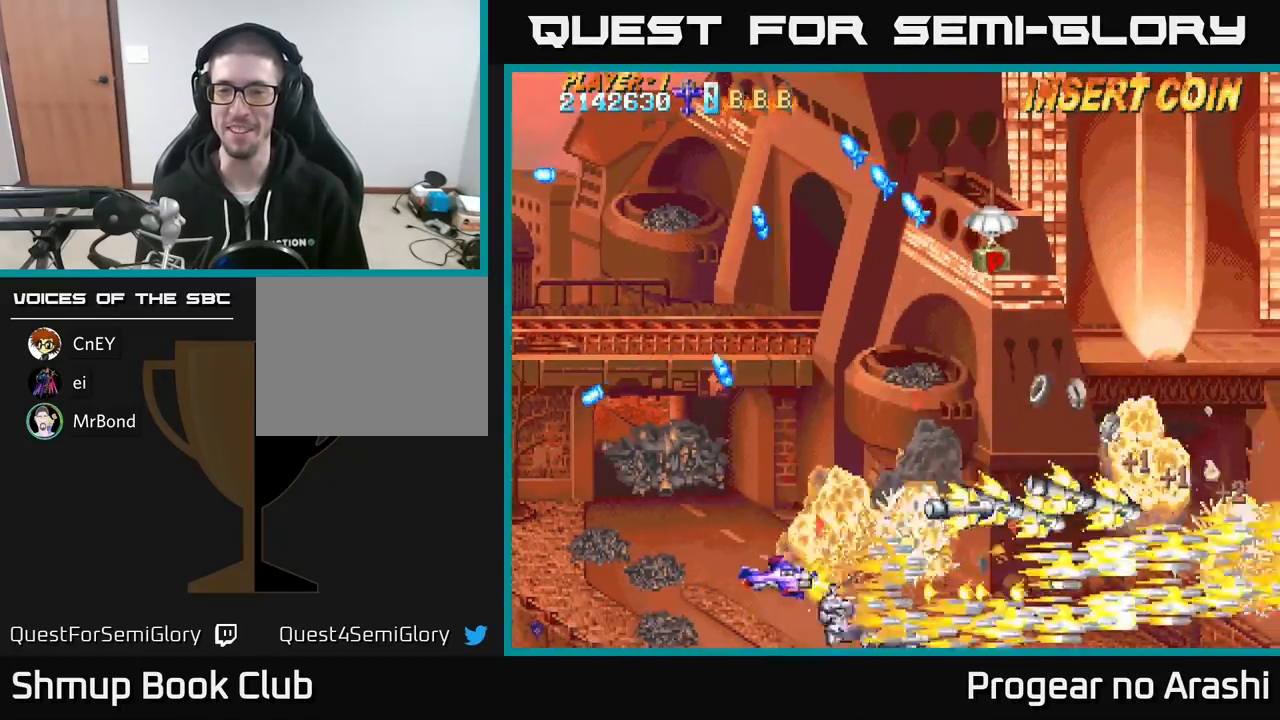
{"buttons": ["X", "DPAD_UP", "DPAD_RIGHT"], "left_stick": "center", "events": [[250, "DPAD_RIGHT", "down"], [300, "X", "down"], [317, "A", "up"]]}
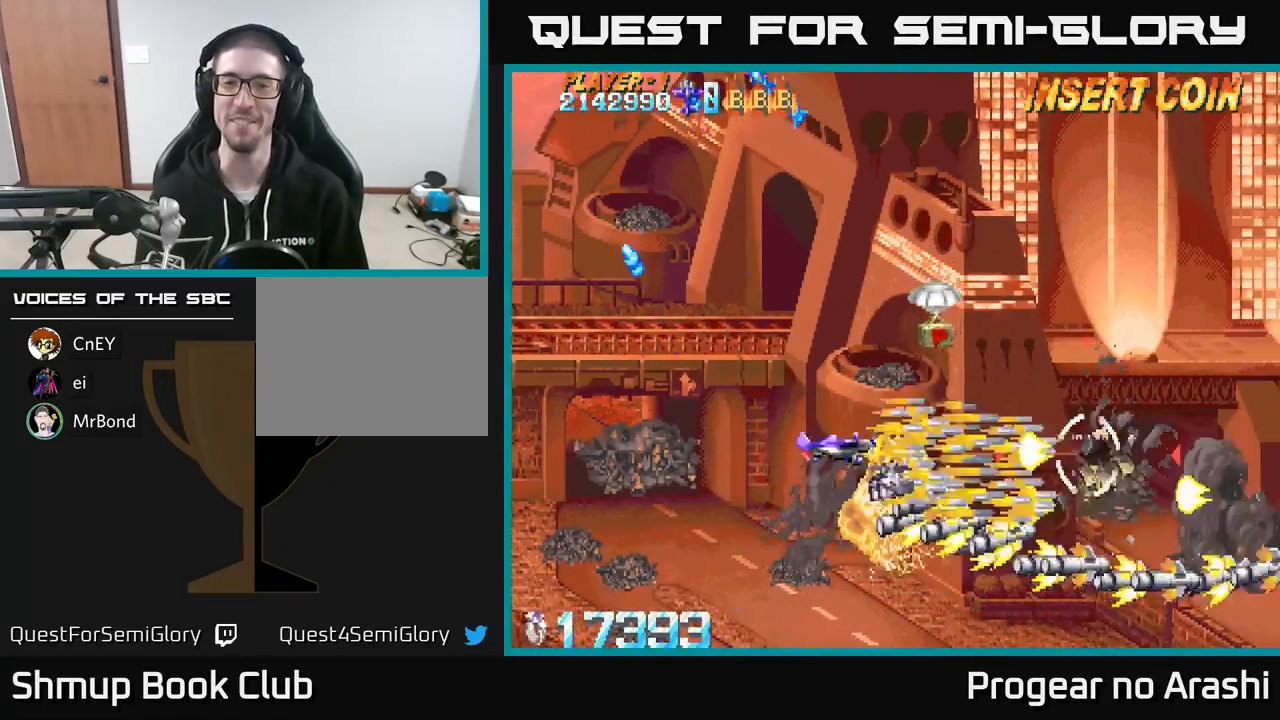
{"buttons": ["X", "DPAD_LEFT"], "left_stick": "center", "events": [[200, "DPAD_RIGHT", "up"], [267, "DPAD_LEFT", "down"], [367, "DPAD_UP", "up"]]}
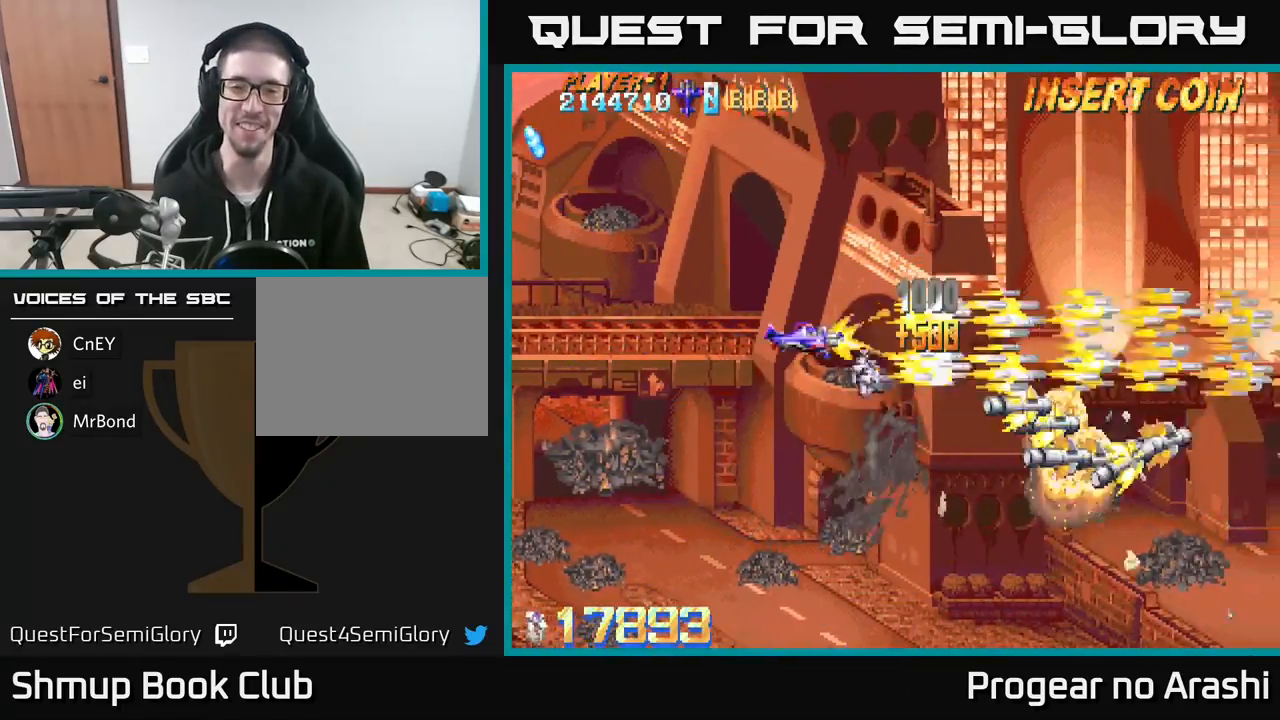
{"buttons": ["A", "DPAD_UP", "DPAD_LEFT"], "left_stick": "center", "events": [[17, "DPAD_DOWN", "down"], [83, "DPAD_LEFT", "up"], [183, "DPAD_LEFT", "down"], [267, "X", "up"], [317, "A", "down"], [383, "DPAD_DOWN", "up"], [433, "DPAD_UP", "down"]]}
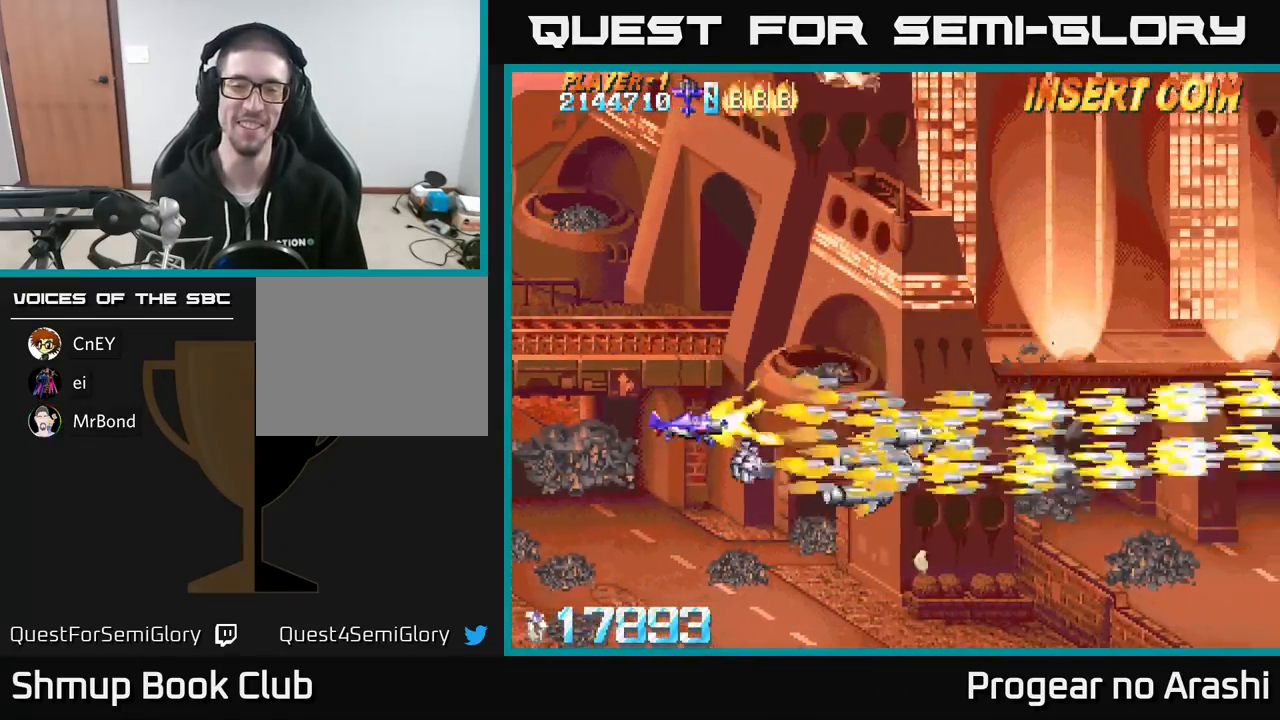
{"buttons": ["X", "DPAD_UP", "DPAD_LEFT"], "left_stick": "center", "events": [[33, "DPAD_LEFT", "up"], [117, "X", "down"], [167, "A", "up"], [467, "DPAD_LEFT", "down"]]}
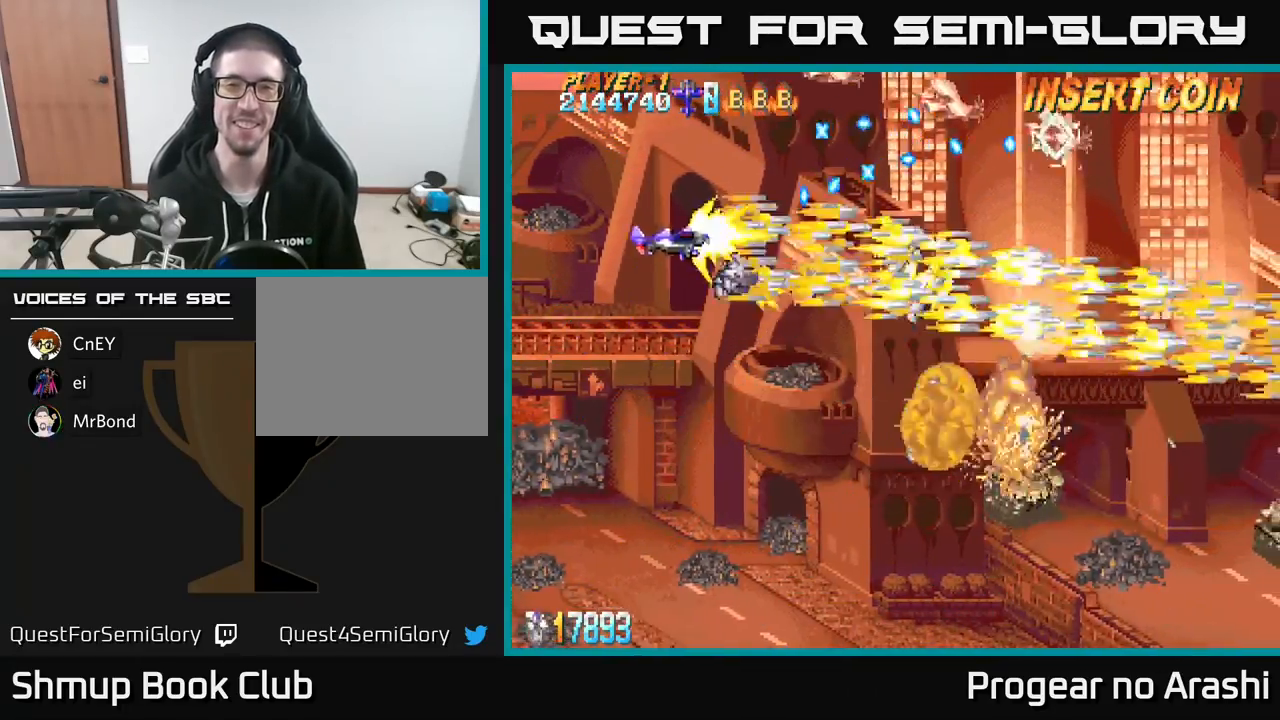
{"buttons": ["X", "DPAD_LEFT"], "left_stick": "center", "events": [[500, "DPAD_UP", "up"]]}
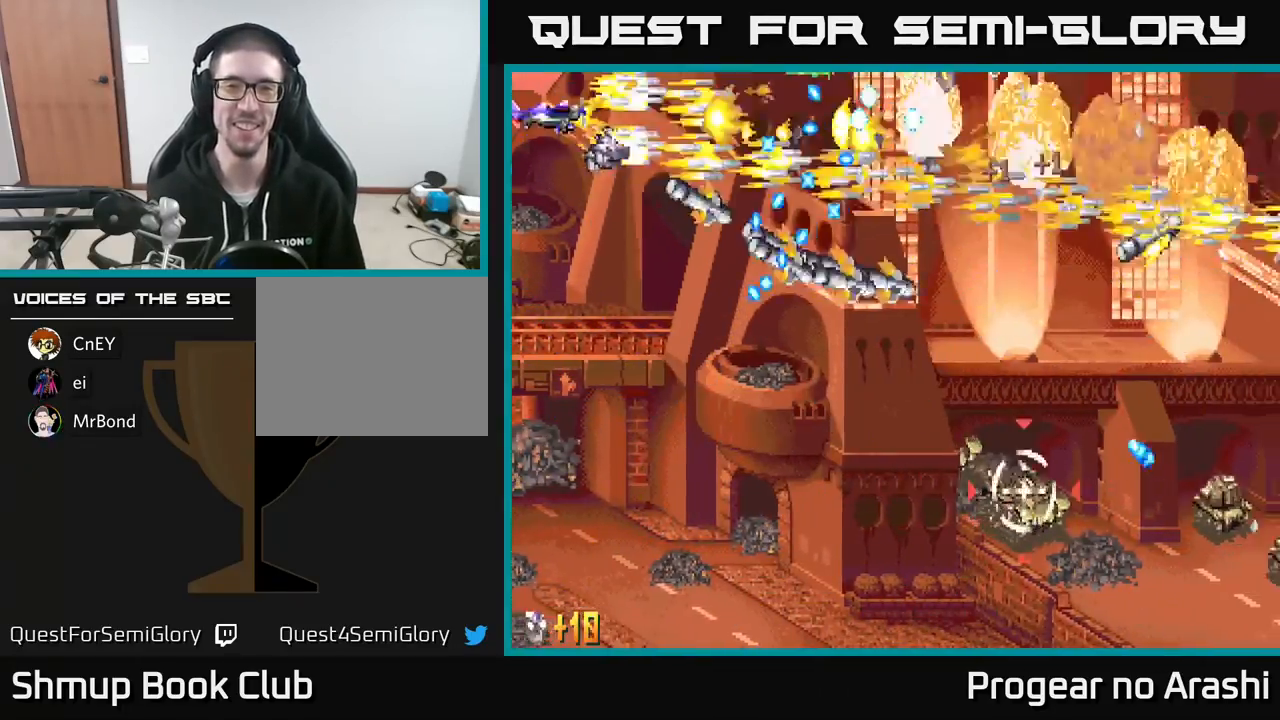
{"buttons": ["A"], "left_stick": "center", "events": [[67, "DPAD_DOWN", "down"], [100, "DPAD_LEFT", "up"], [267, "DPAD_DOWN", "up"], [433, "A", "down"], [483, "X", "up"]]}
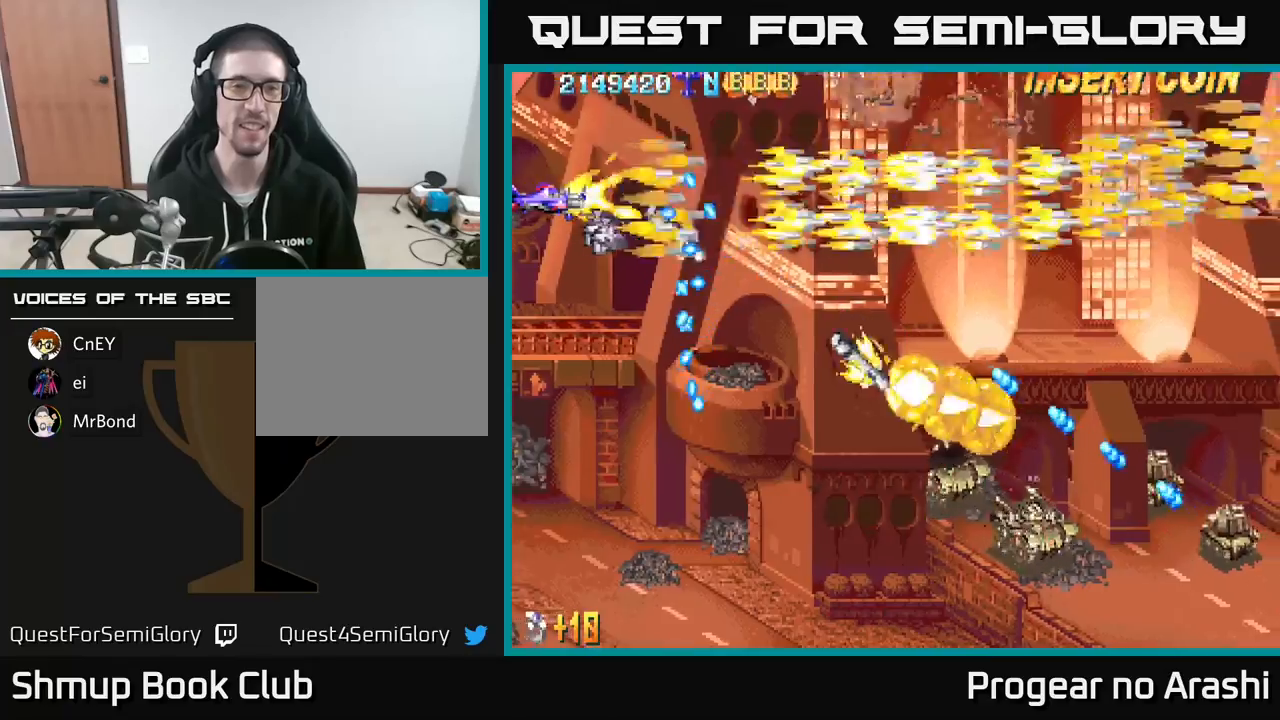
{"buttons": ["A", "DPAD_DOWN"], "left_stick": "center", "events": [[200, "DPAD_UP", "down"], [317, "DPAD_RIGHT", "down"], [333, "DPAD_UP", "up"], [433, "DPAD_DOWN", "down"], [467, "DPAD_RIGHT", "up"]]}
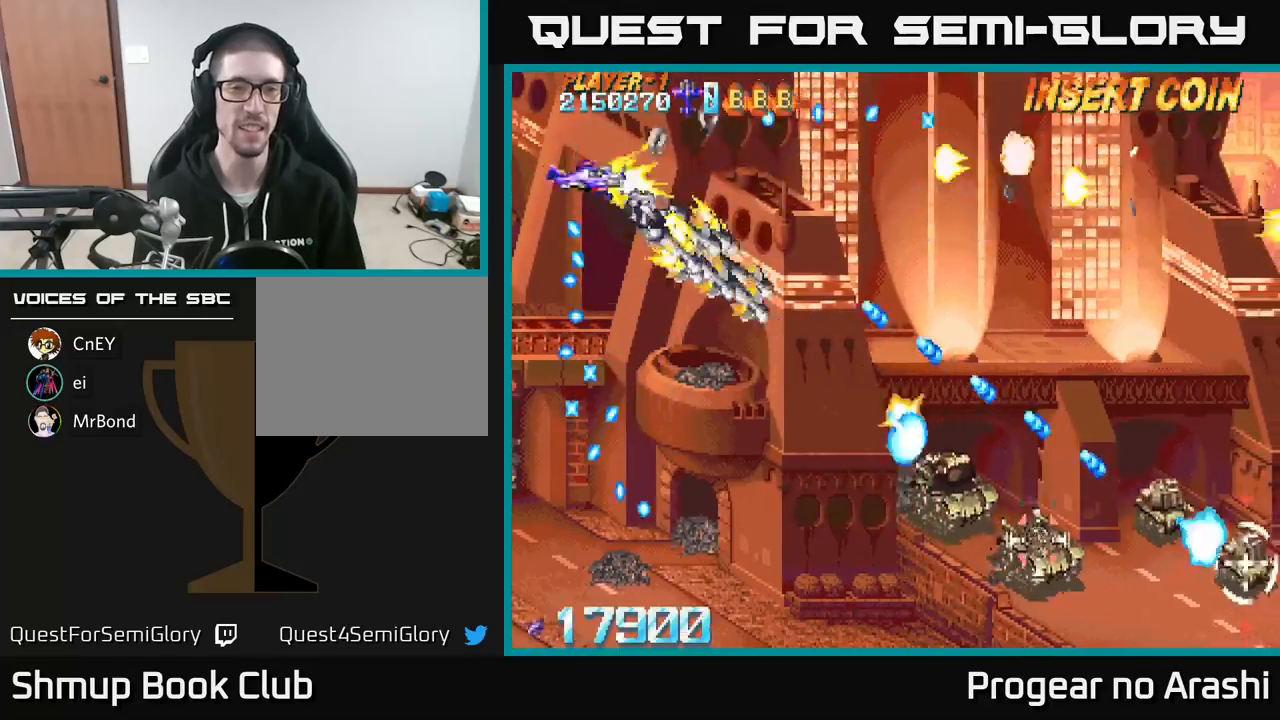
{"buttons": ["A", "DPAD_DOWN"], "left_stick": "center", "events": []}
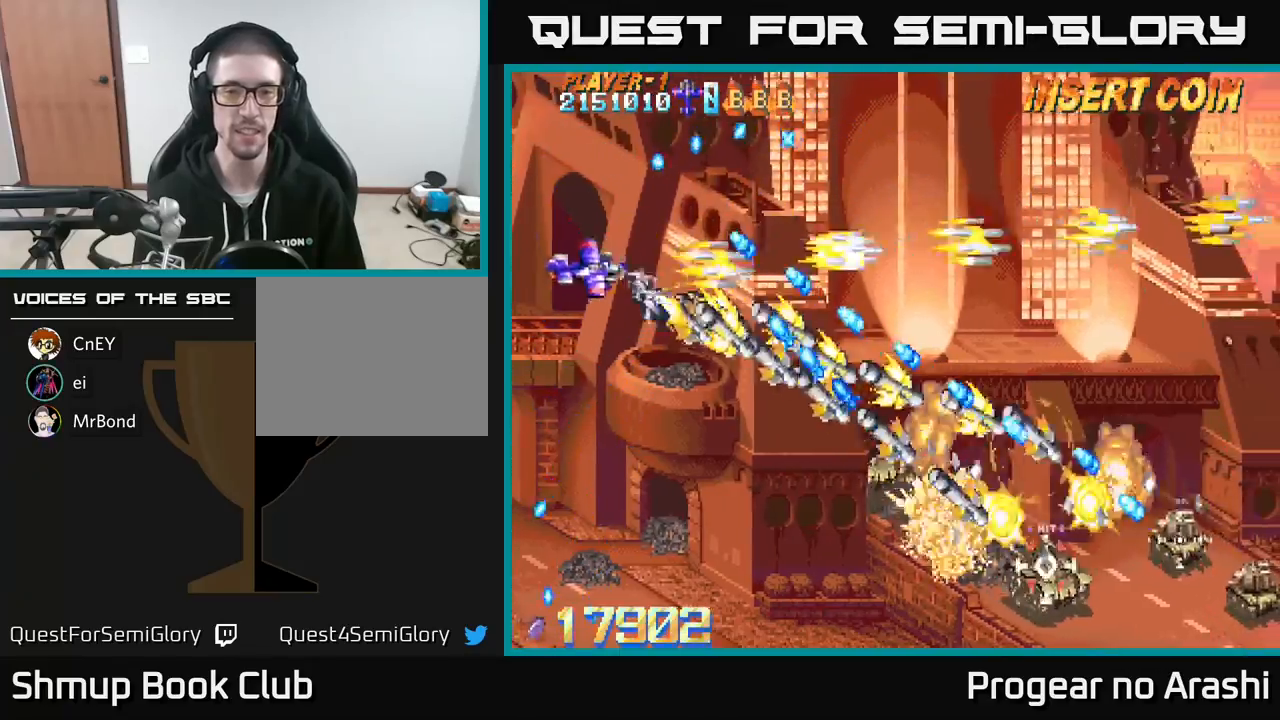
{"buttons": ["A", "DPAD_DOWN"], "left_stick": "center", "events": []}
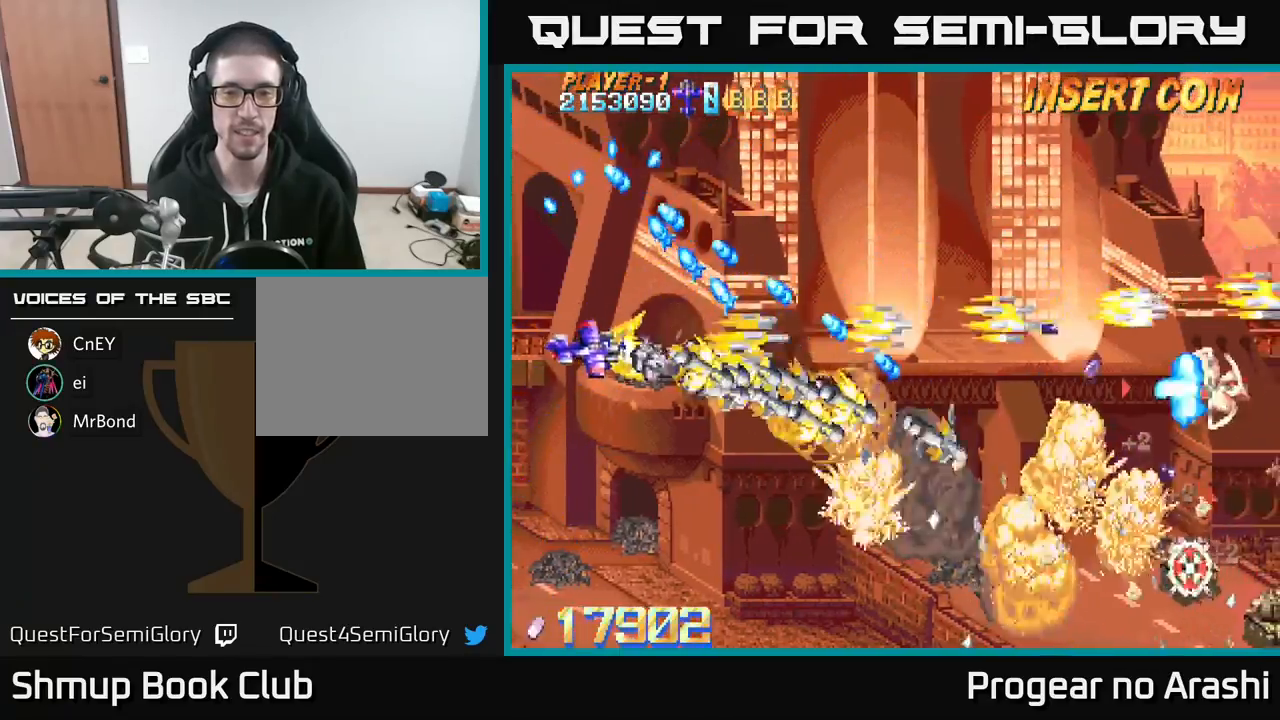
{"buttons": ["X", "DPAD_DOWN", "DPAD_RIGHT"], "left_stick": "center", "events": [[317, "X", "down"], [367, "DPAD_RIGHT", "down"], [400, "A", "up"]]}
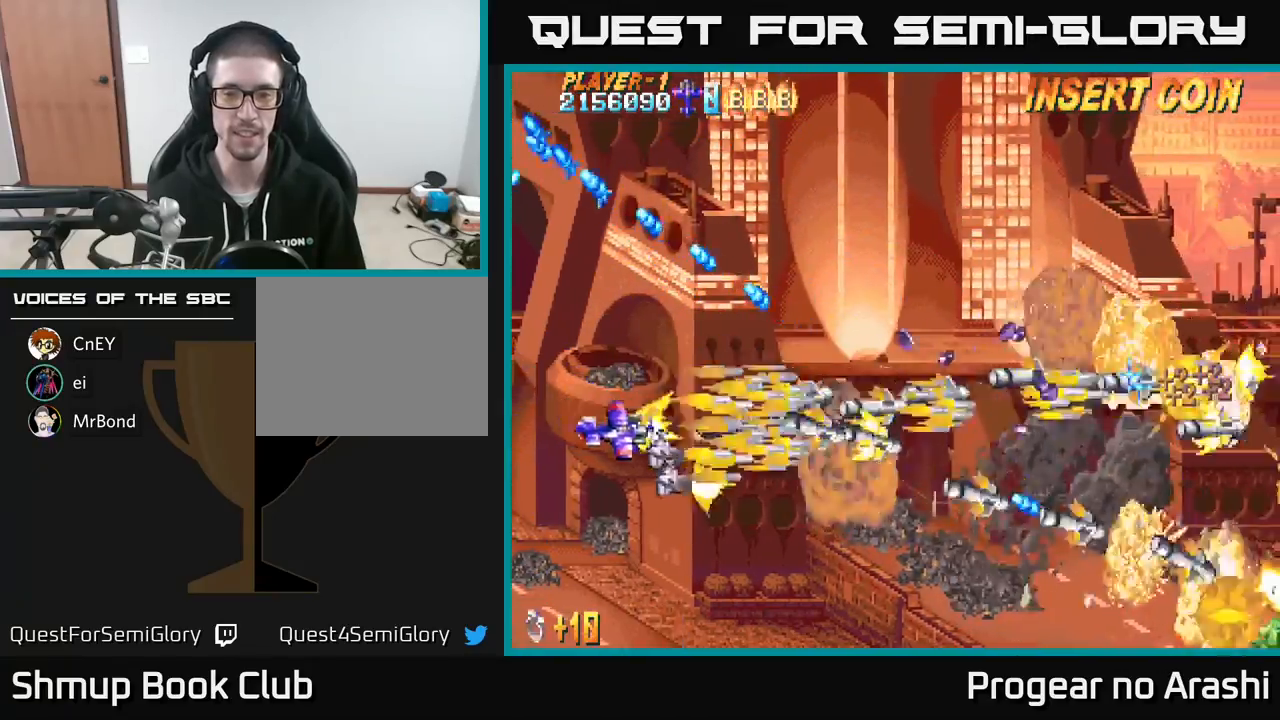
{"buttons": ["X", "DPAD_DOWN", "DPAD_RIGHT"], "left_stick": "center", "events": [[100, "DPAD_DOWN", "up"], [150, "DPAD_DOWN", "down"]]}
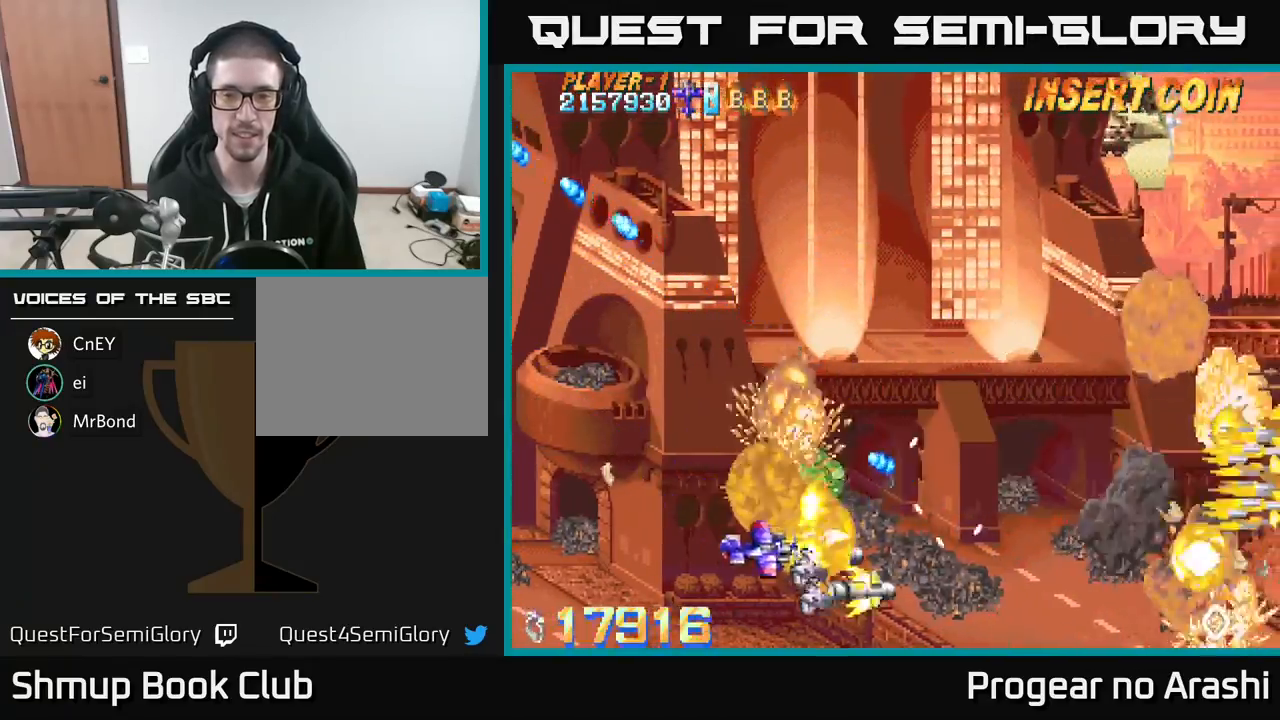
{"buttons": ["DPAD_UP"], "left_stick": "center", "events": [[233, "DPAD_DOWN", "up"], [300, "DPAD_RIGHT", "up"], [300, "DPAD_UP", "down"], [317, "X", "up"]]}
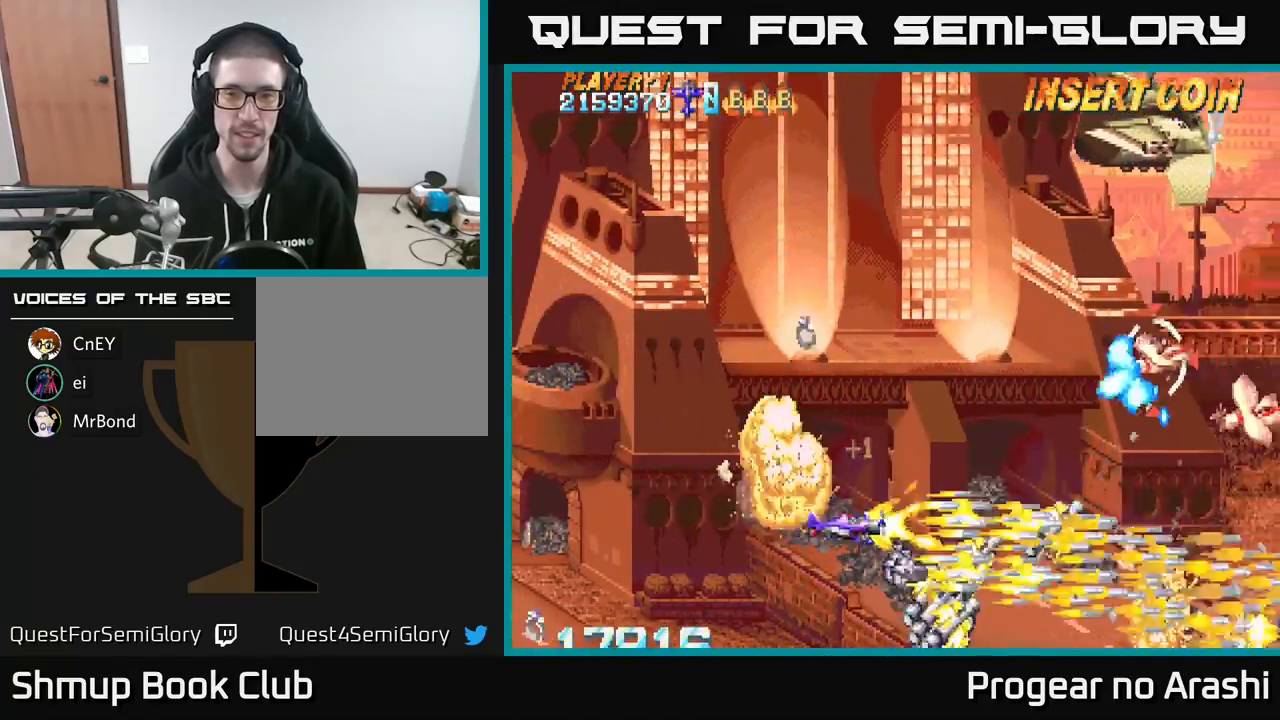
{"buttons": ["X", "DPAD_UP", "DPAD_LEFT"], "left_stick": "center", "events": [[133, "X", "down"], [483, "DPAD_LEFT", "down"]]}
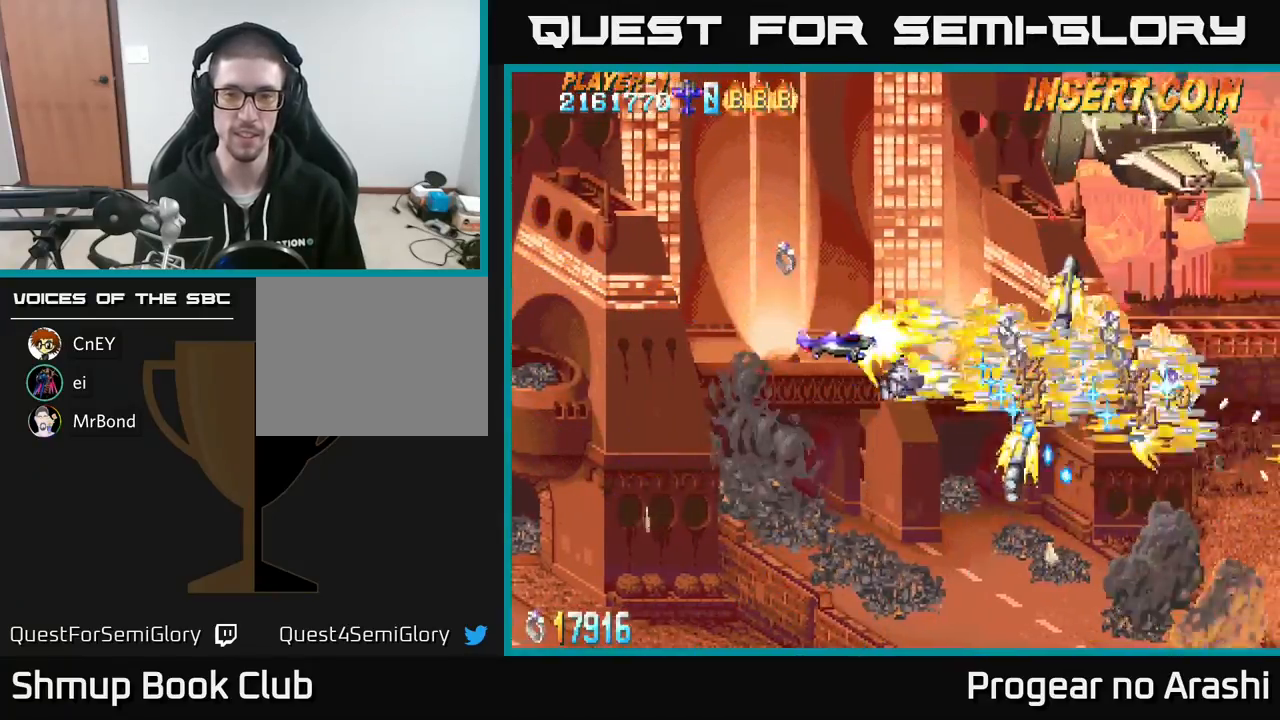
{"buttons": ["X", "DPAD_UP"], "left_stick": "center", "events": [[167, "DPAD_LEFT", "up"]]}
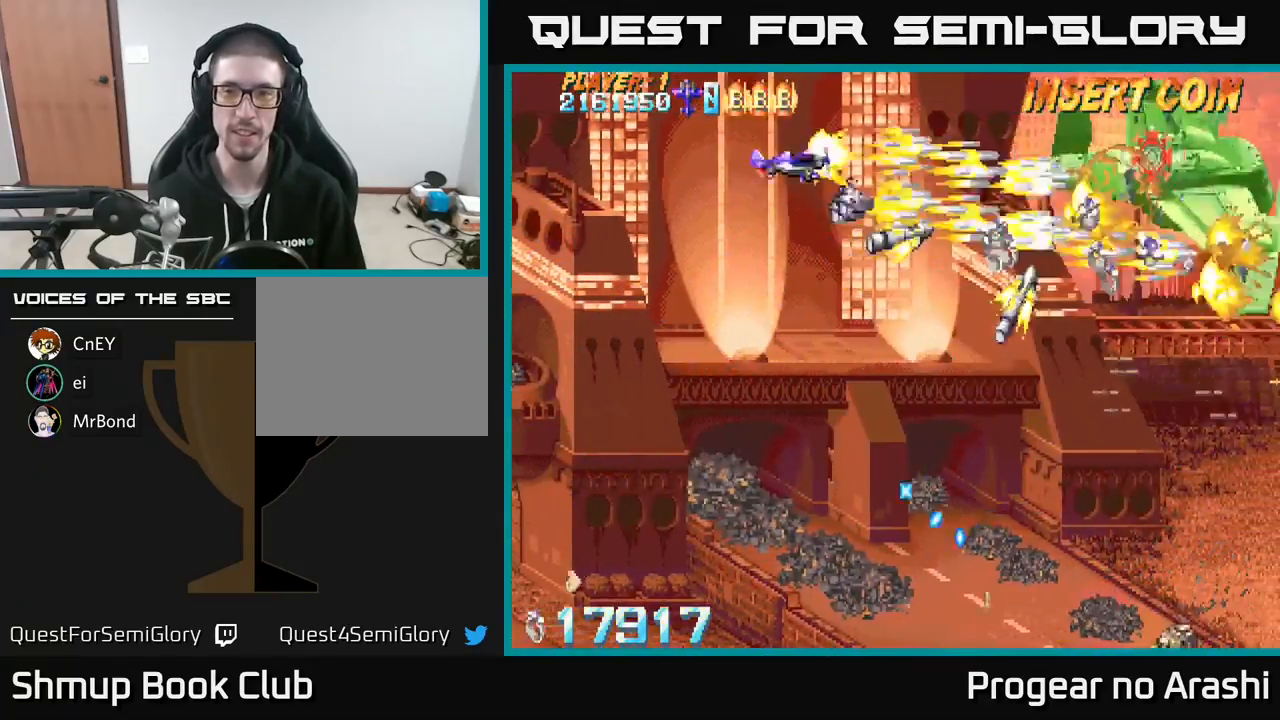
{"buttons": ["X", "DPAD_LEFT"], "left_stick": "center", "events": [[17, "DPAD_UP", "up"], [50, "DPAD_DOWN", "down"], [183, "DPAD_RIGHT", "down"], [317, "DPAD_DOWN", "up"], [400, "DPAD_RIGHT", "up"], [500, "DPAD_LEFT", "down"]]}
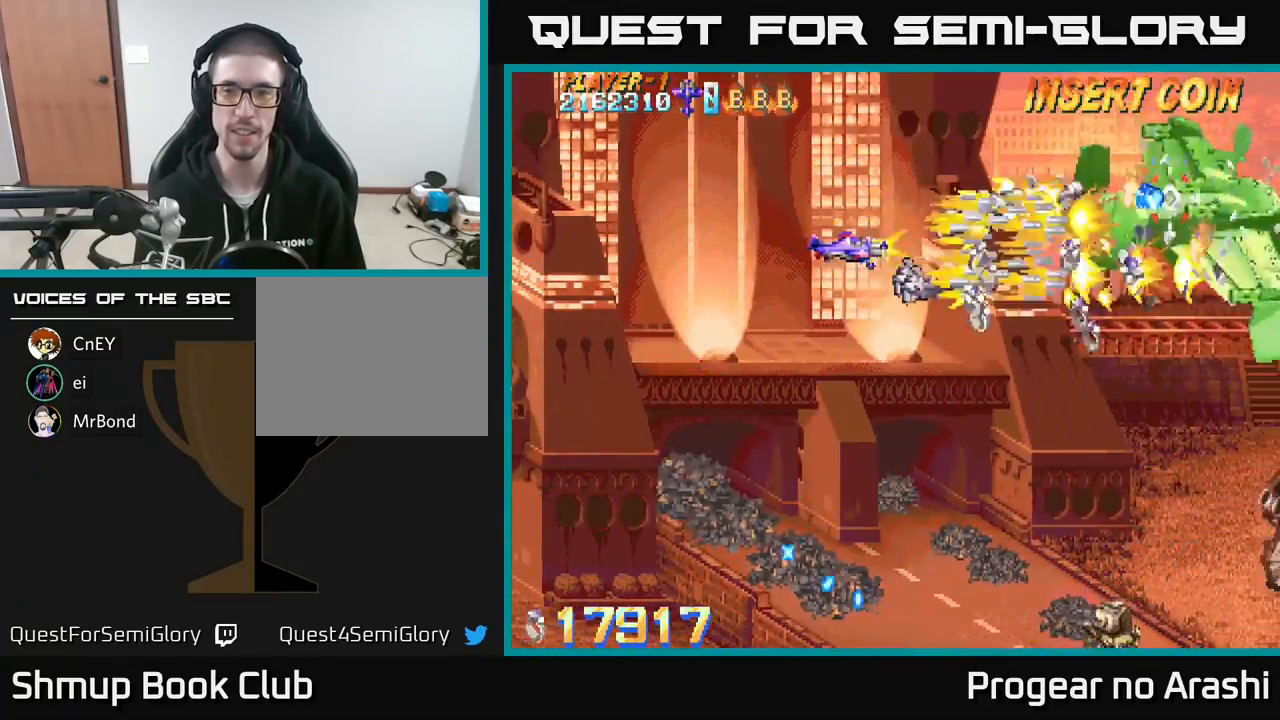
{"buttons": ["A", "DPAD_DOWN"], "left_stick": "center", "events": [[300, "DPAD_DOWN", "down"], [333, "A", "down"], [350, "DPAD_LEFT", "up"], [367, "X", "up"]]}
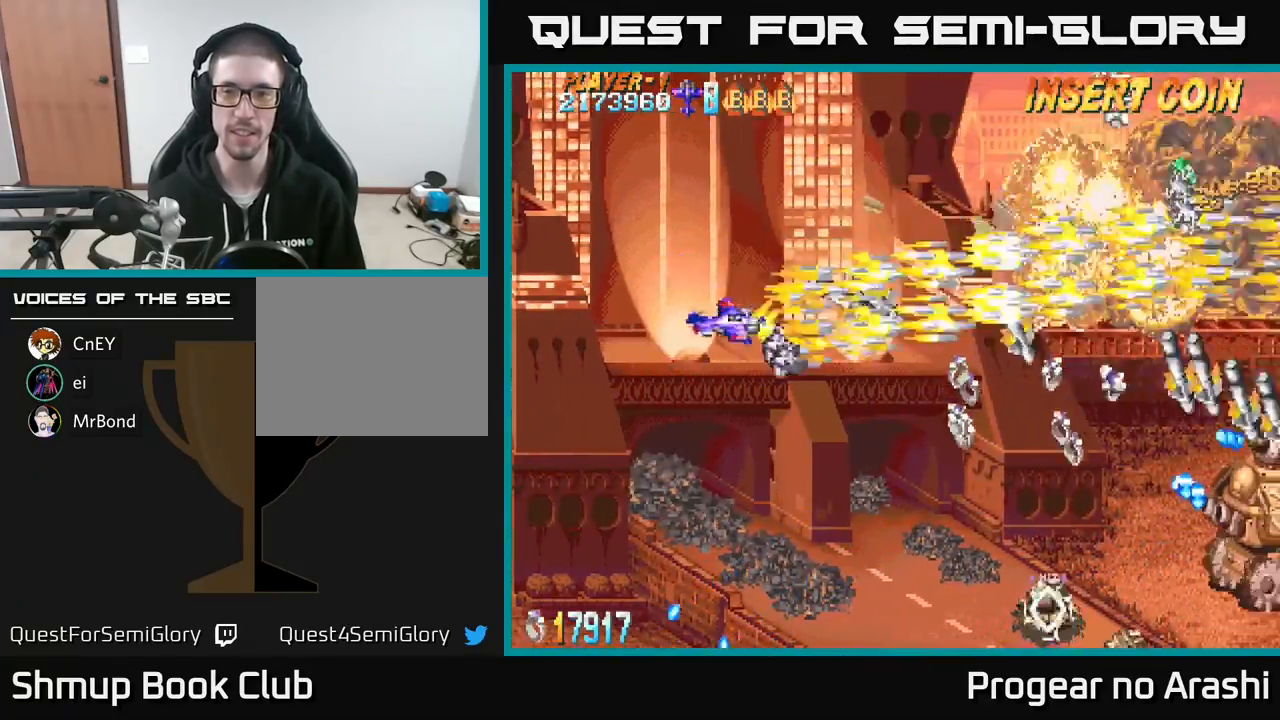
{"buttons": ["A", "DPAD_DOWN"], "left_stick": "center", "events": []}
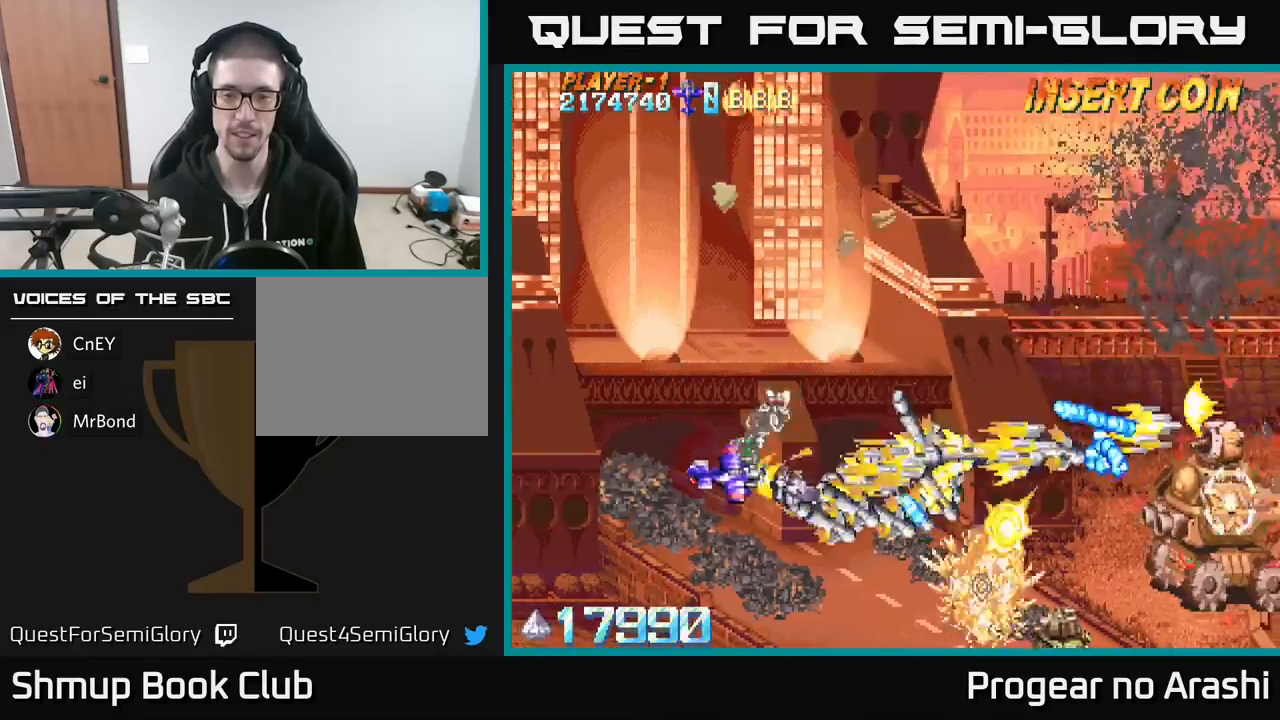
{"buttons": ["X", "DPAD_RIGHT"], "left_stick": "center", "events": [[217, "X", "down"], [267, "A", "up"], [283, "DPAD_RIGHT", "down"], [483, "DPAD_DOWN", "up"]]}
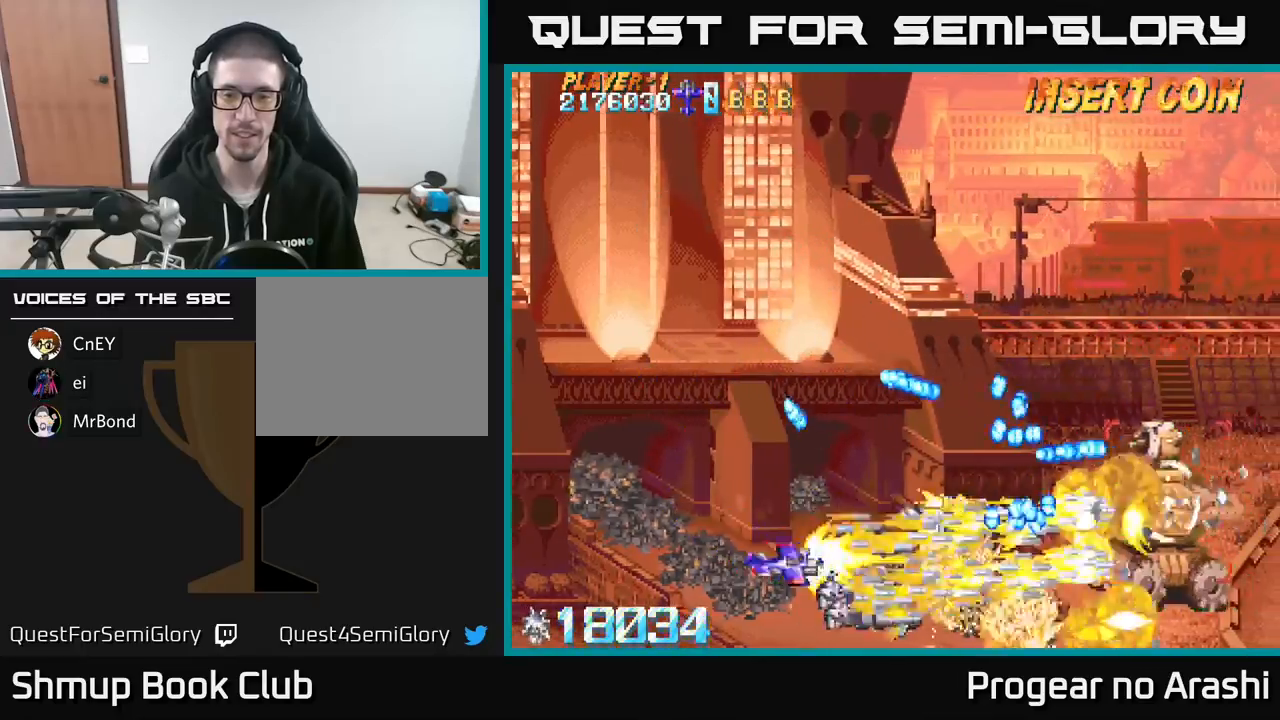
{"buttons": ["X", "DPAD_DOWN", "DPAD_RIGHT"], "left_stick": "center", "events": [[150, "DPAD_RIGHT", "up"], [183, "DPAD_LEFT", "down"], [350, "DPAD_LEFT", "up"], [383, "DPAD_DOWN", "down"], [383, "DPAD_RIGHT", "down"]]}
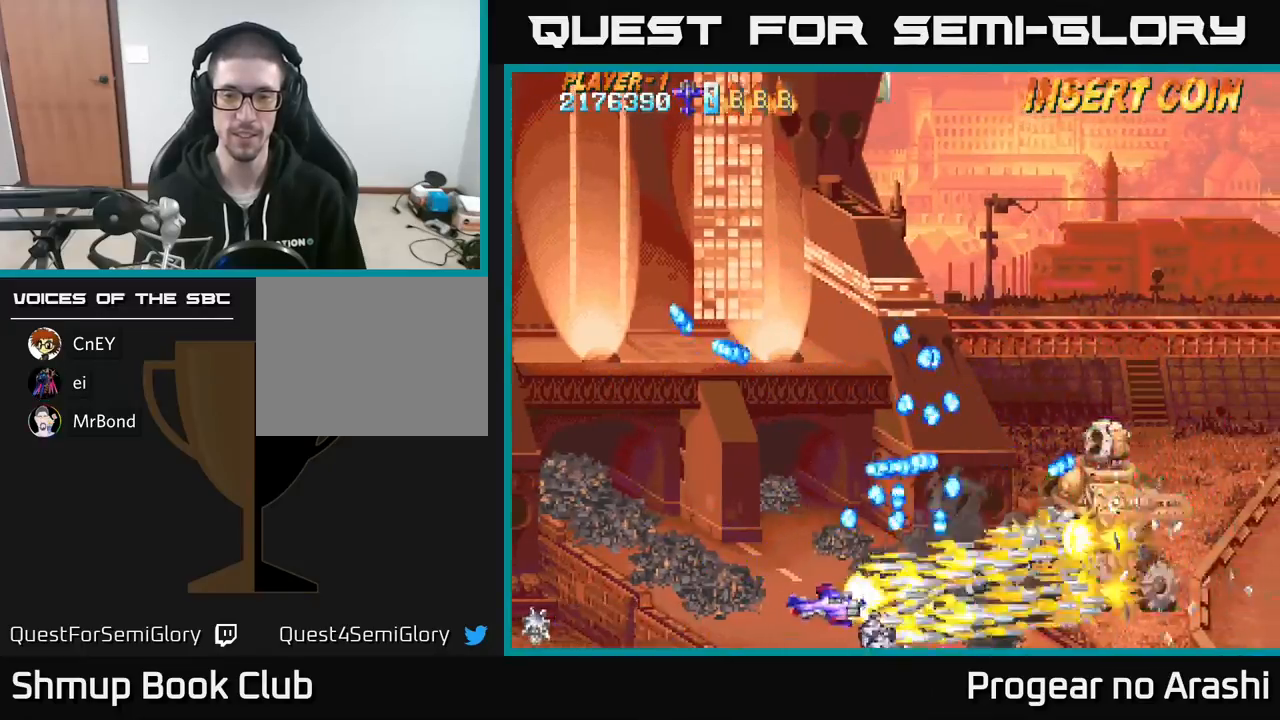
{"buttons": ["A", "DPAD_RIGHT"], "left_stick": "center", "events": [[100, "A", "down"], [167, "X", "up"], [183, "DPAD_DOWN", "up"], [283, "DPAD_RIGHT", "up"], [300, "DPAD_UP", "down"], [350, "DPAD_UP", "up"], [383, "DPAD_RIGHT", "down"]]}
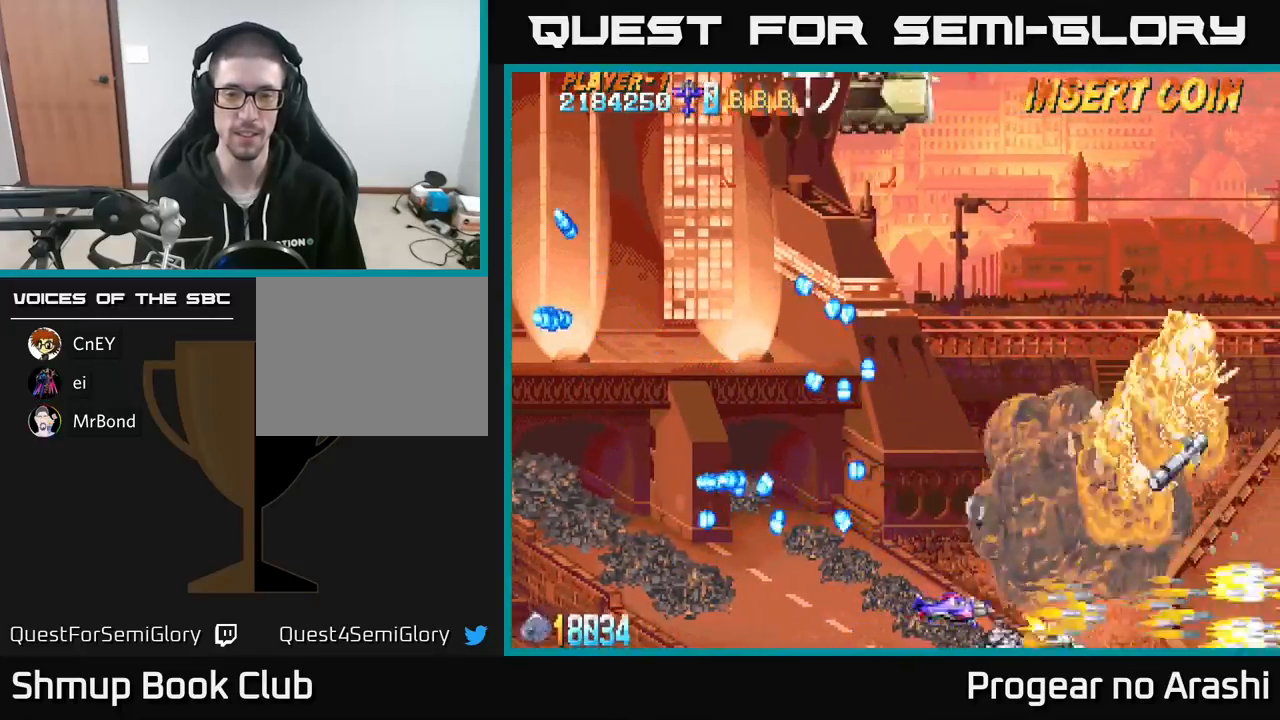
{"buttons": ["A", "DPAD_UP", "DPAD_LEFT"], "left_stick": "center", "events": [[17, "DPAD_UP", "down"], [33, "DPAD_RIGHT", "up"], [33, "X", "down"], [67, "A", "up"], [200, "DPAD_LEFT", "down"], [400, "A", "down"], [417, "X", "up"]]}
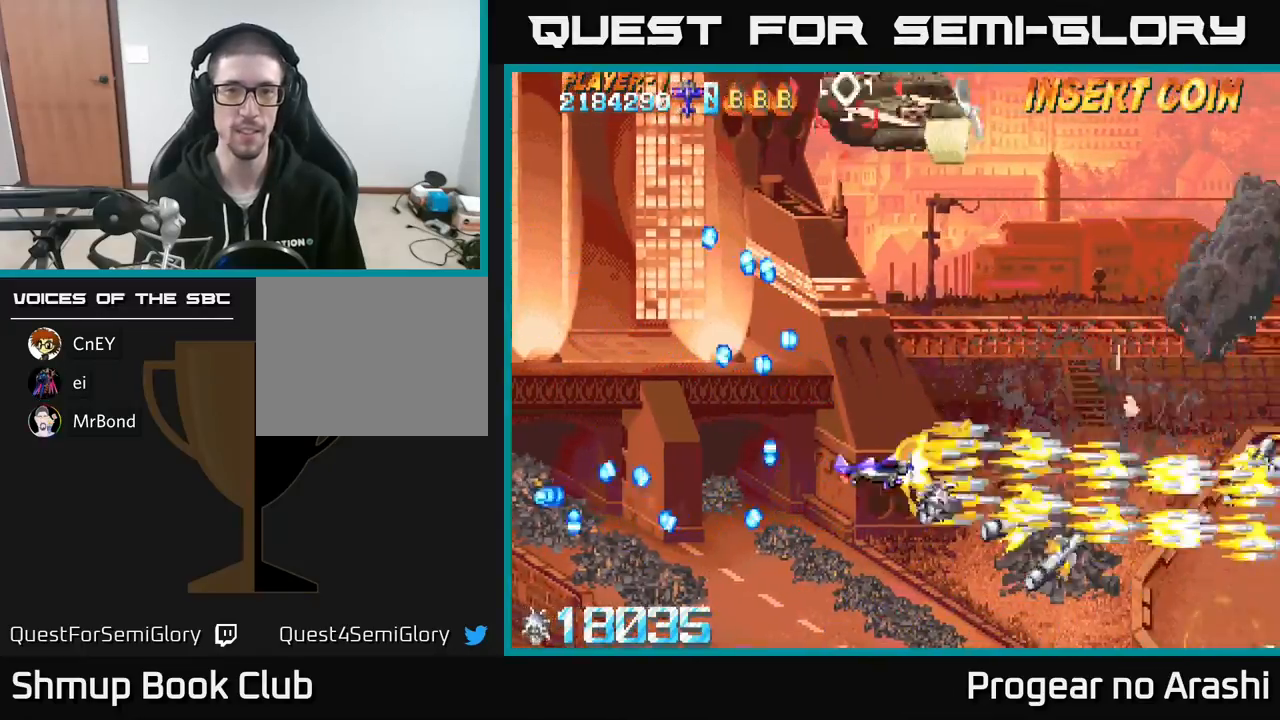
{"buttons": ["X", "DPAD_UP"], "left_stick": "center", "events": [[117, "DPAD_LEFT", "up"], [317, "DPAD_LEFT", "down"], [400, "X", "down"], [450, "A", "up"], [500, "DPAD_LEFT", "up"]]}
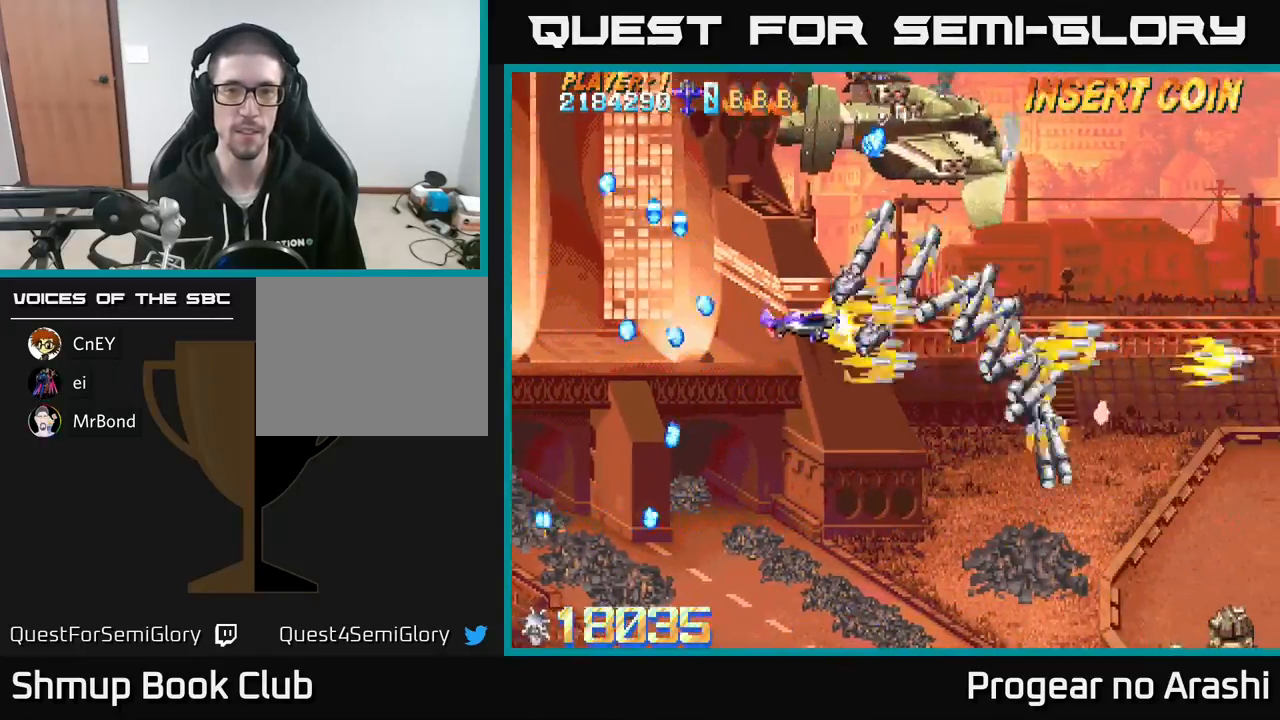
{"buttons": ["X", "DPAD_UP"], "left_stick": "center", "events": [[83, "DPAD_LEFT", "down"], [300, "DPAD_UP", "up"], [383, "DPAD_UP", "down"], [400, "DPAD_LEFT", "up"]]}
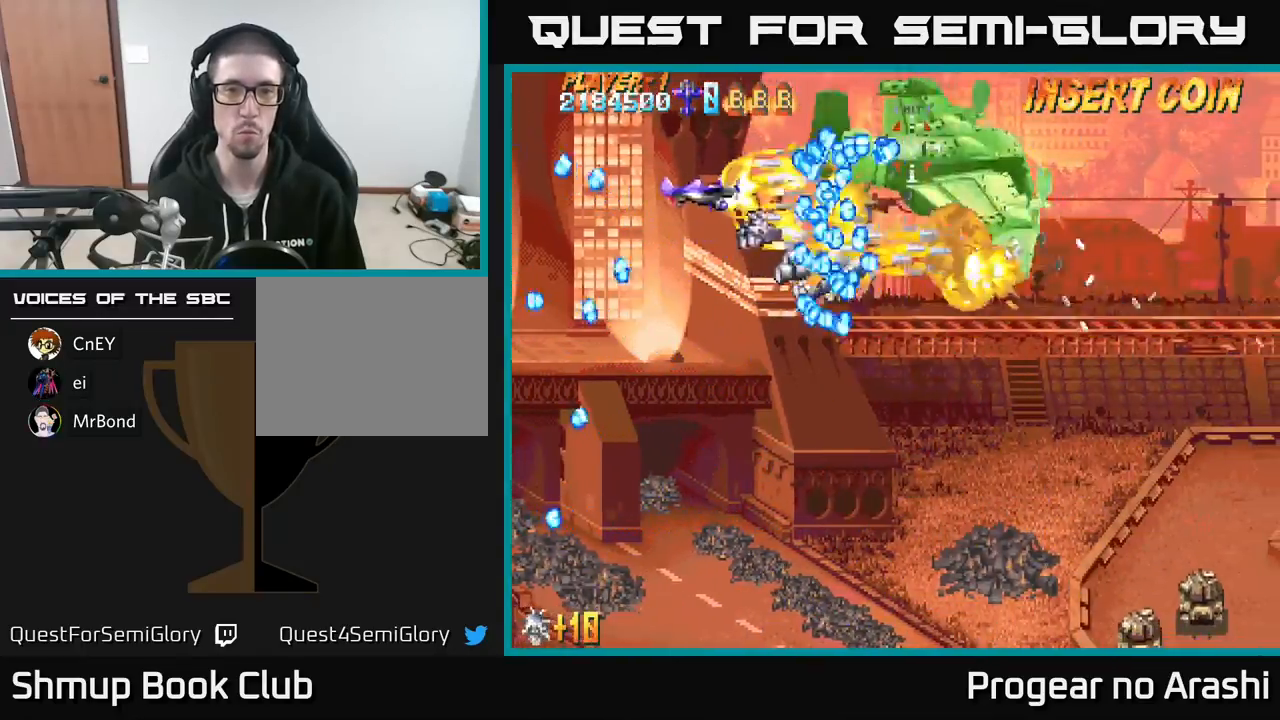
{"buttons": ["A", "DPAD_UP"], "left_stick": "center", "events": [[17, "DPAD_LEFT", "down"], [17, "DPAD_UP", "up"], [217, "DPAD_LEFT", "up"], [367, "A", "down"], [367, "DPAD_LEFT", "down"], [383, "DPAD_UP", "down"], [383, "X", "up"], [500, "DPAD_LEFT", "up"]]}
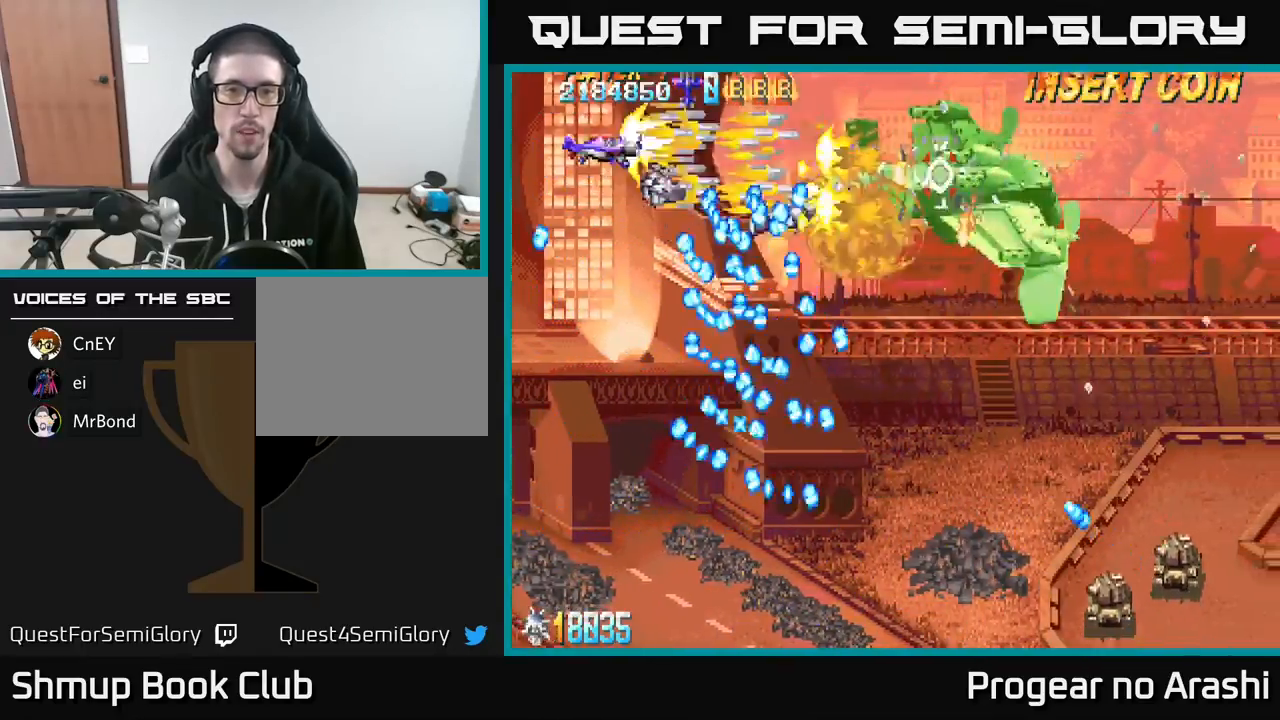
{"buttons": ["A", "DPAD_DOWN", "DPAD_RIGHT"], "left_stick": "center", "events": [[33, "DPAD_UP", "up"], [200, "DPAD_UP", "down"], [250, "DPAD_RIGHT", "down"], [283, "DPAD_UP", "up"], [483, "DPAD_DOWN", "down"]]}